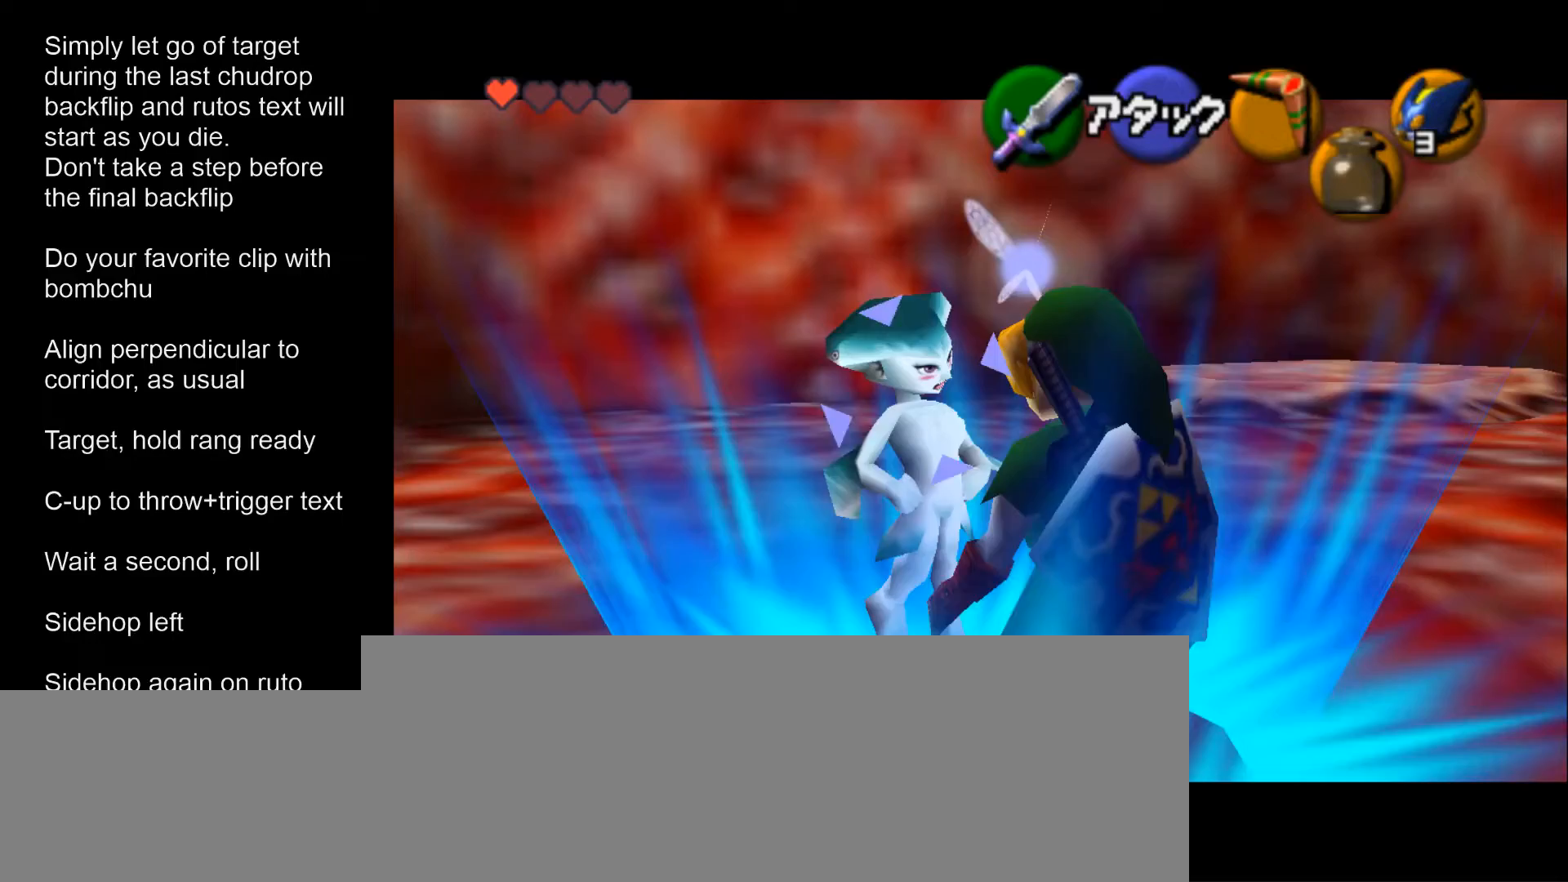
Gameplay with a controller (Nintendo layout); each line is a JSON object with the inputs held at the frame after it. "events" lists button and stick changes between this image and that frame as [ms after this image, input, new state], when the widget could be followed in between. Not read: L1 L3 R3.
{"buttons": ["Z"], "left_stick": "center", "events": []}
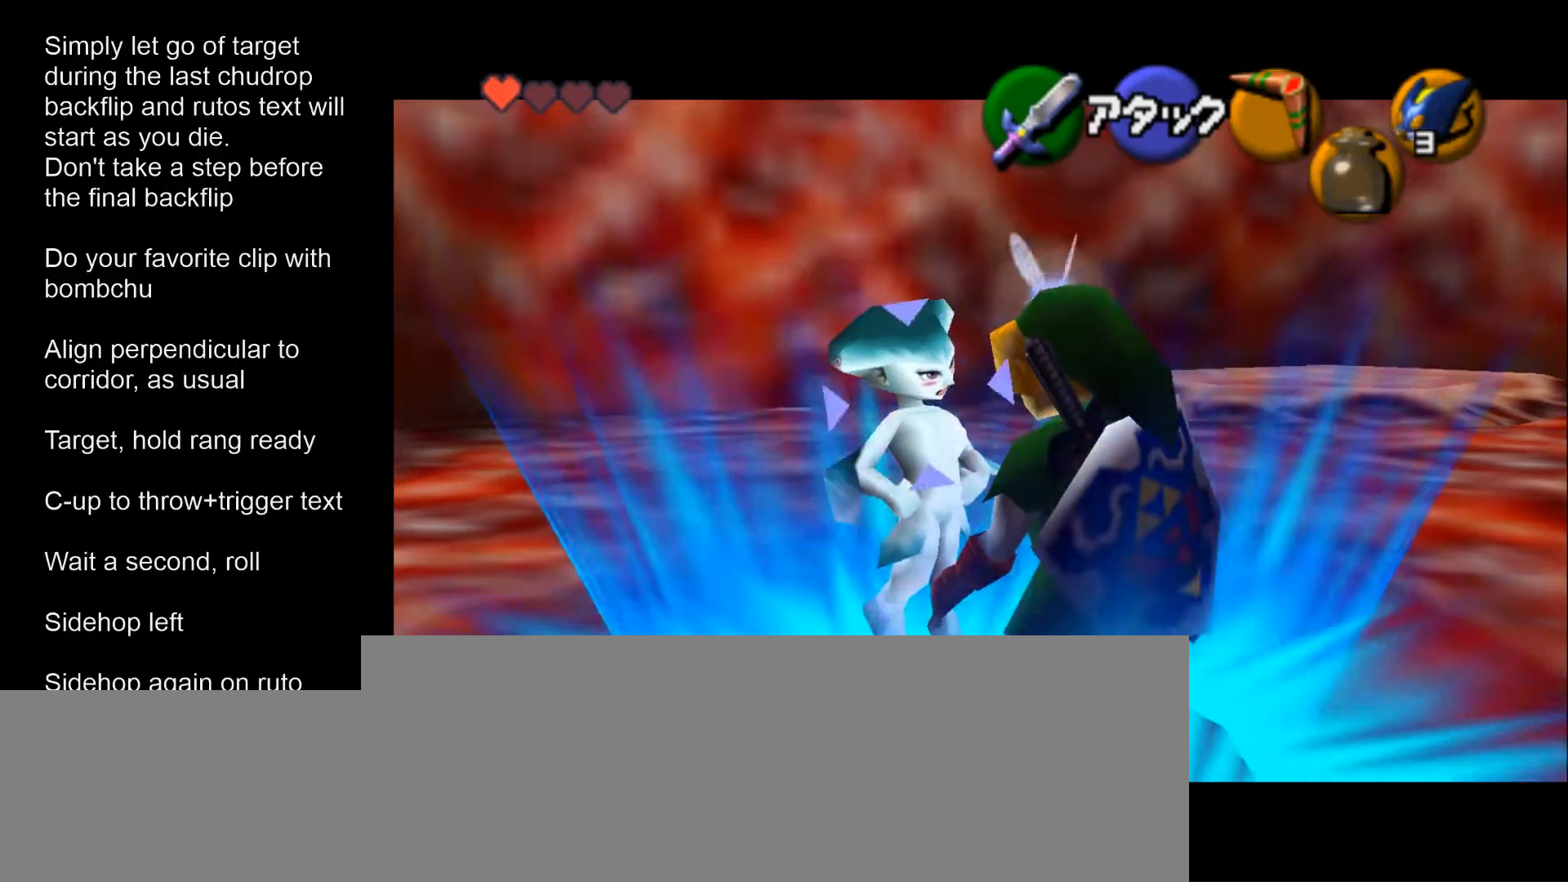
{"buttons": ["Z", "C_RIGHT"], "left_stick": "center", "events": [[200, "left_stick", "down"], [267, "A", "down"], [400, "A", "up"], [433, "left_stick", "center"], [500, "C_RIGHT", "down"]]}
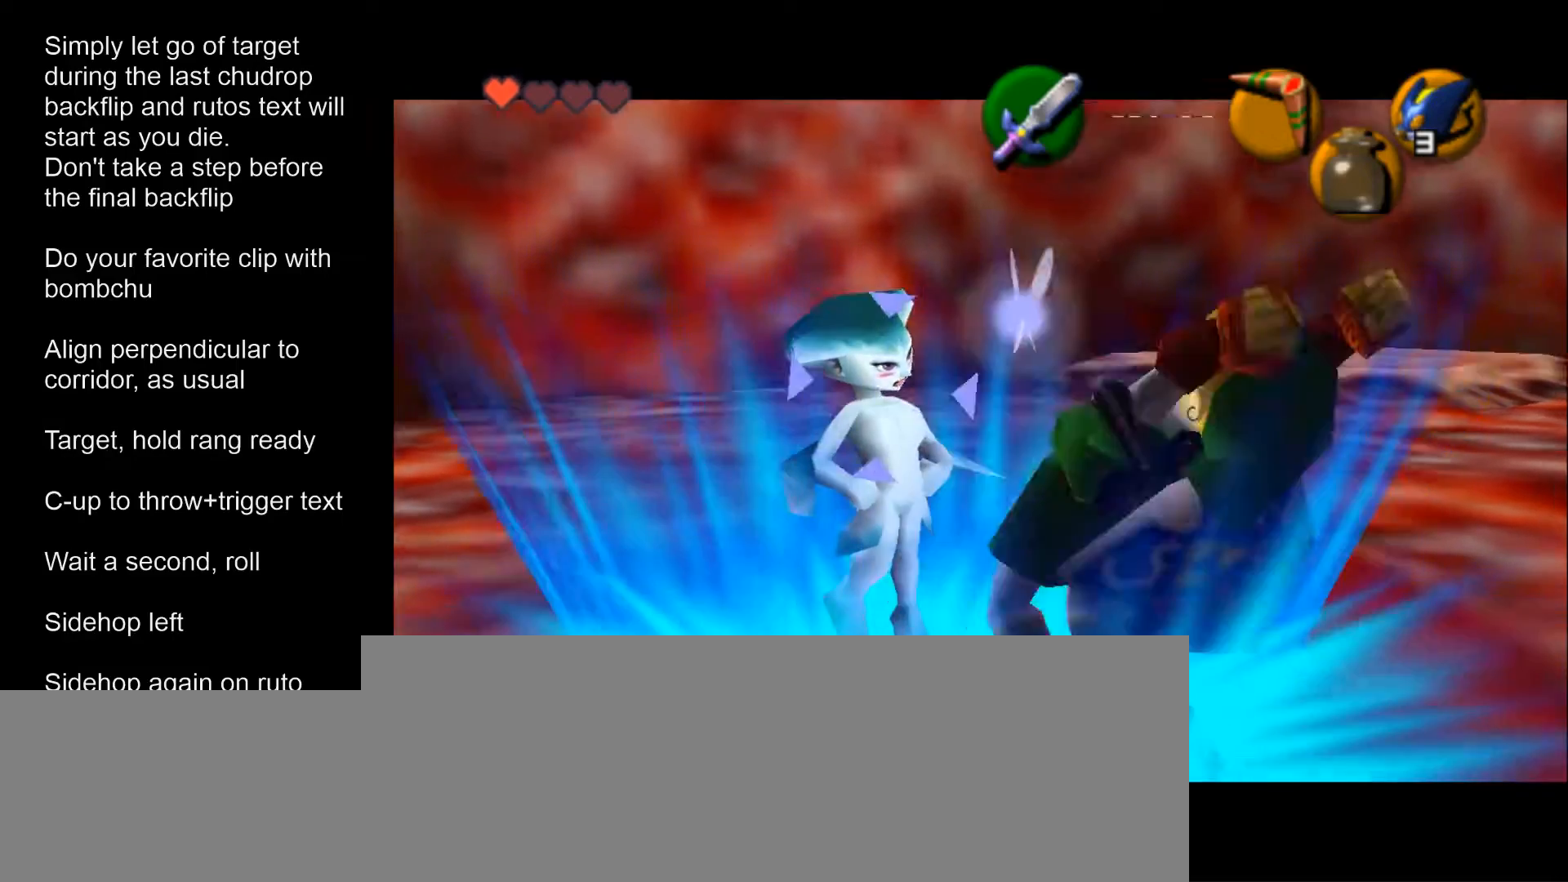
{"buttons": ["Z"], "left_stick": "center", "events": [[33, "R1", "down"], [133, "C_RIGHT", "up"], [167, "R1", "up"]]}
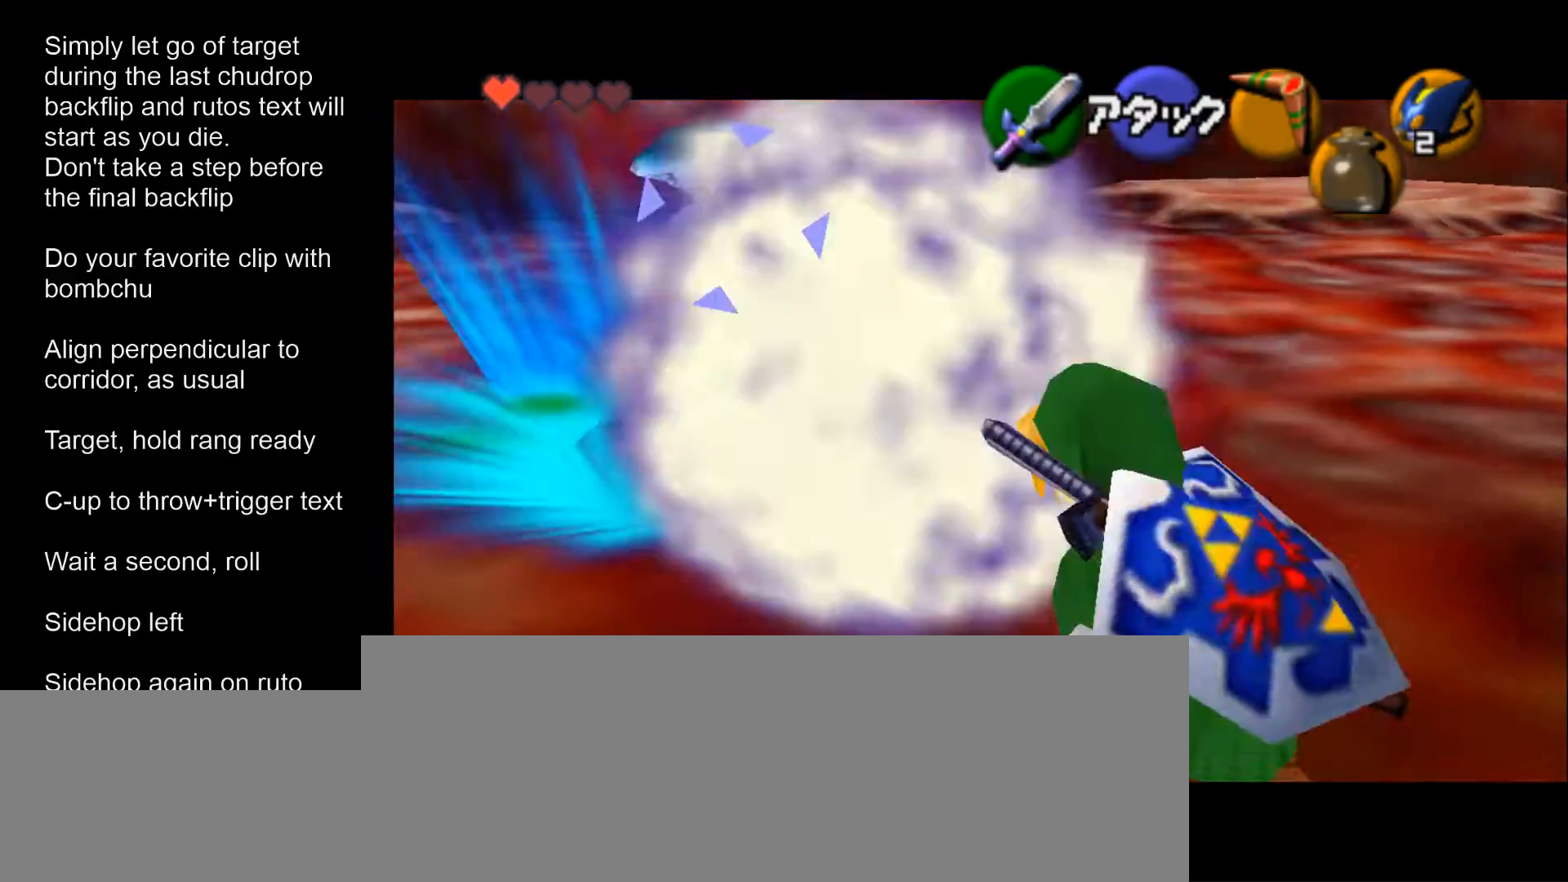
{"buttons": ["Z"], "left_stick": "down", "events": [[300, "left_stick", "down"], [333, "A", "down"], [433, "A", "up"]]}
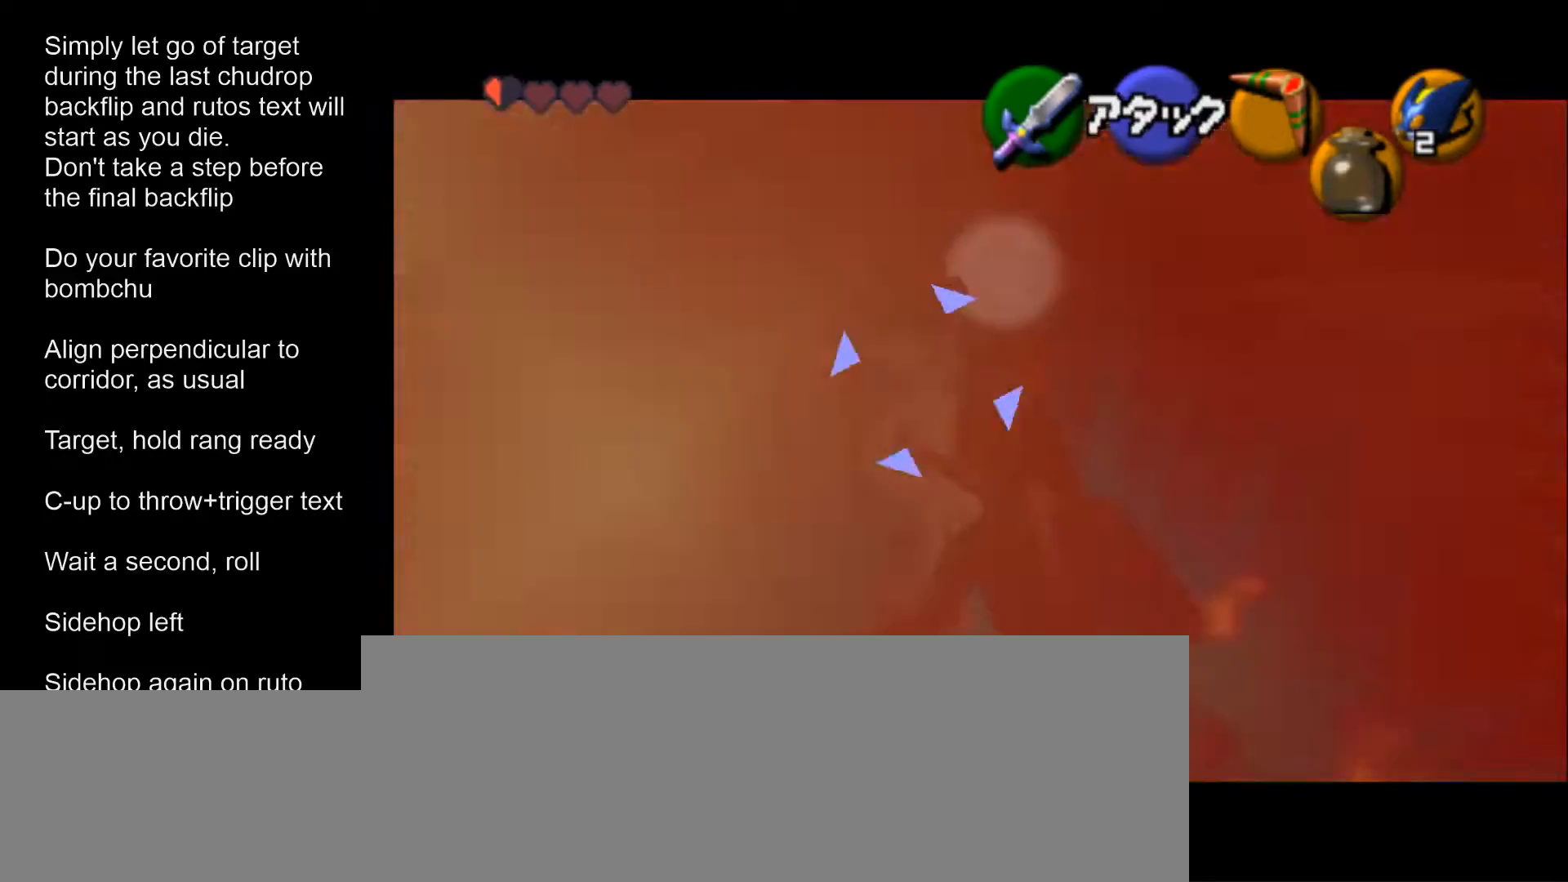
{"buttons": [], "left_stick": "center", "events": [[33, "left_stick", "center"], [67, "C_RIGHT", "down"], [100, "R1", "down"], [167, "C_RIGHT", "up"], [233, "R1", "up"], [233, "Z", "up"]]}